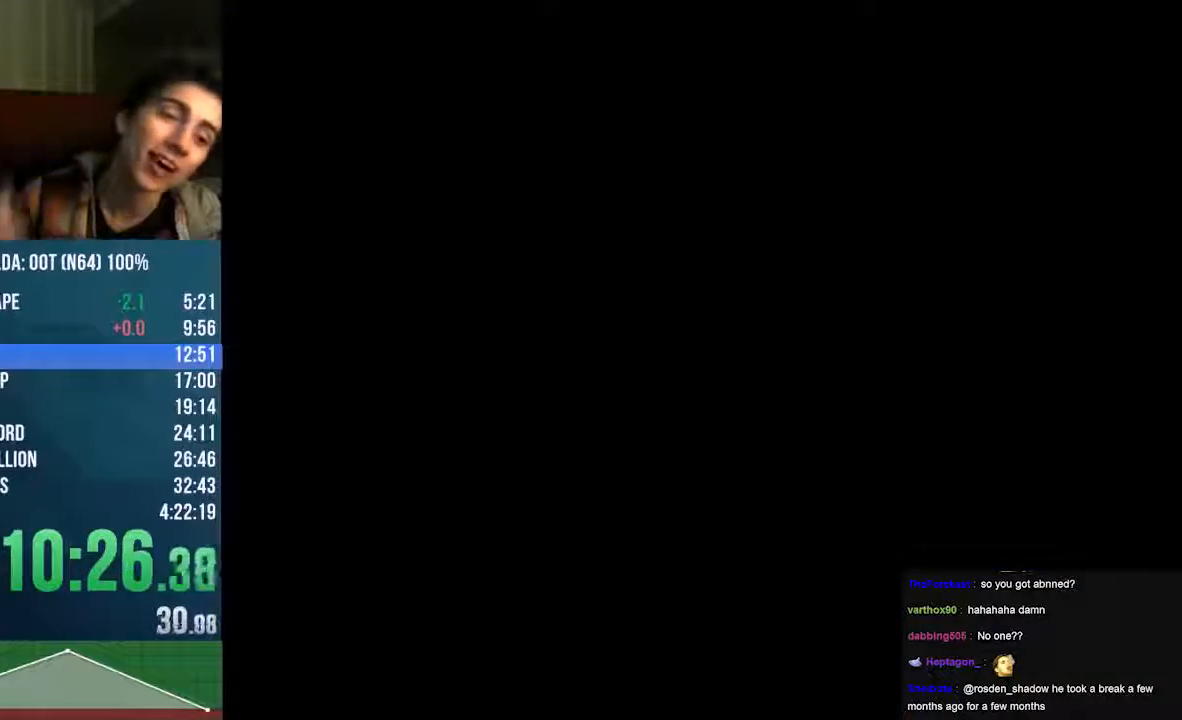
Gameplay with a controller (Nintendo layout); each line is a JSON object with the inputs held at the frame after it. "events" lists button and stick changes between this image and that frame as [ms after this image, input, new state], when the widget could be followed in between. Not read: L3 R3 Z.
{"buttons": [], "left_stick": "center", "events": []}
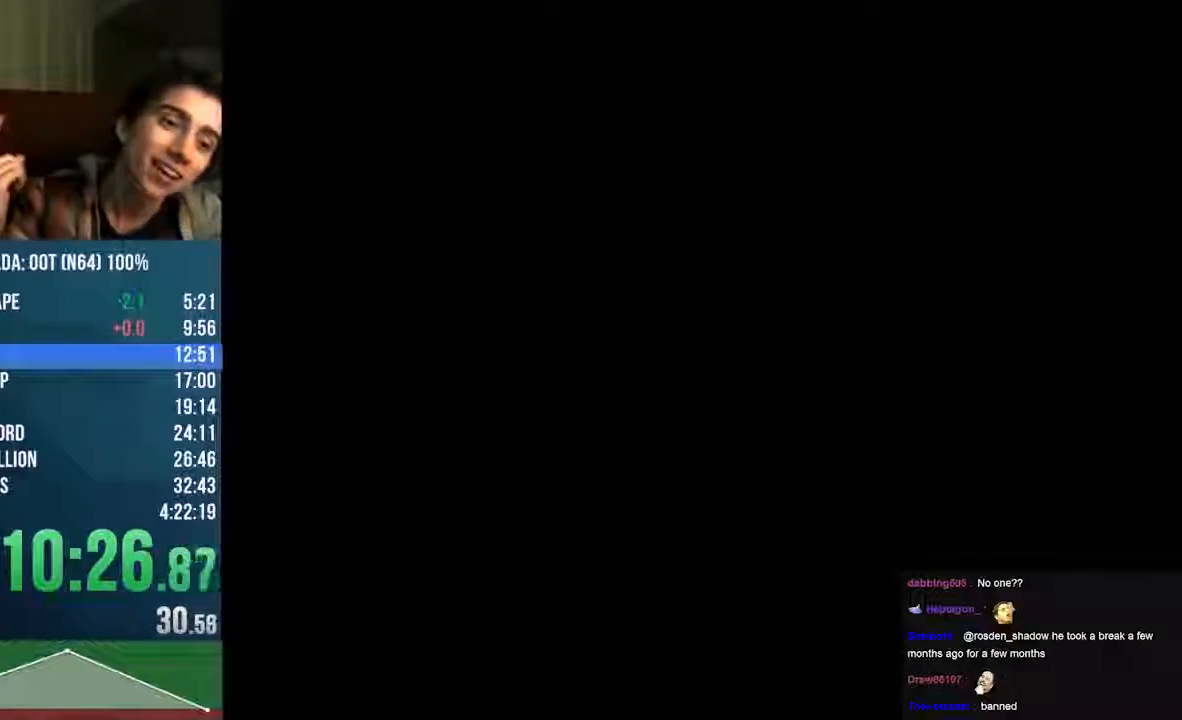
{"buttons": [], "left_stick": "center", "events": []}
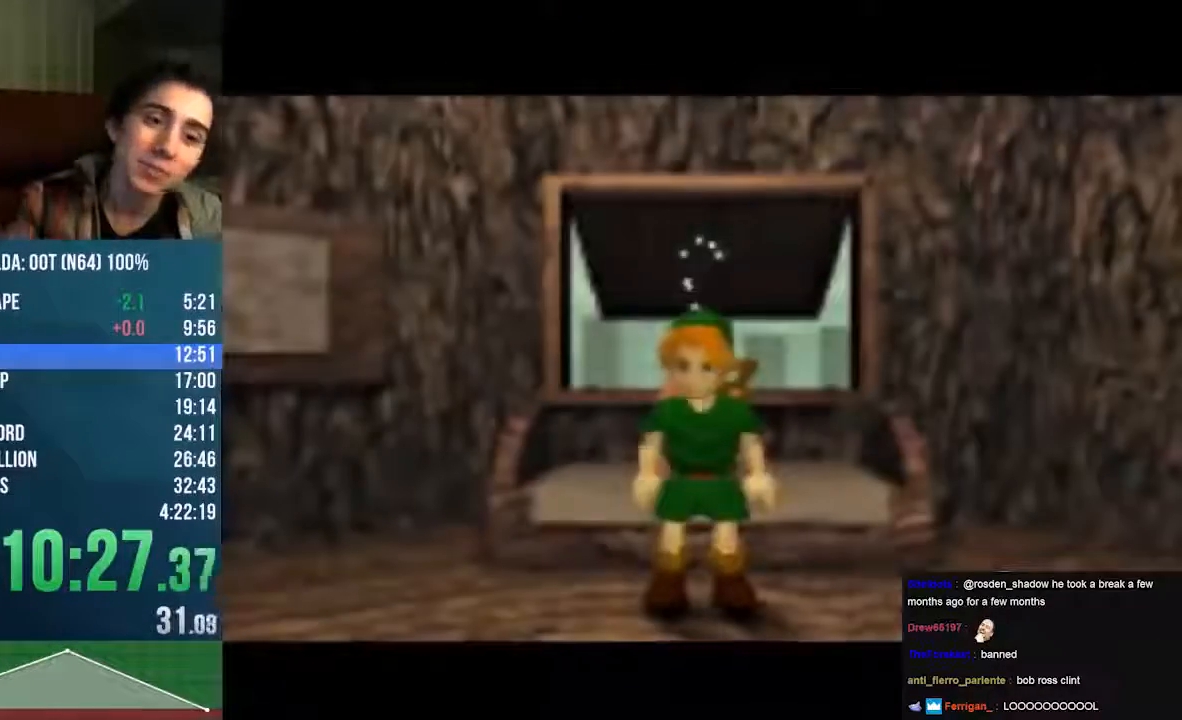
{"buttons": [], "left_stick": "down-left", "events": [[101, "left_stick", "down-left"]]}
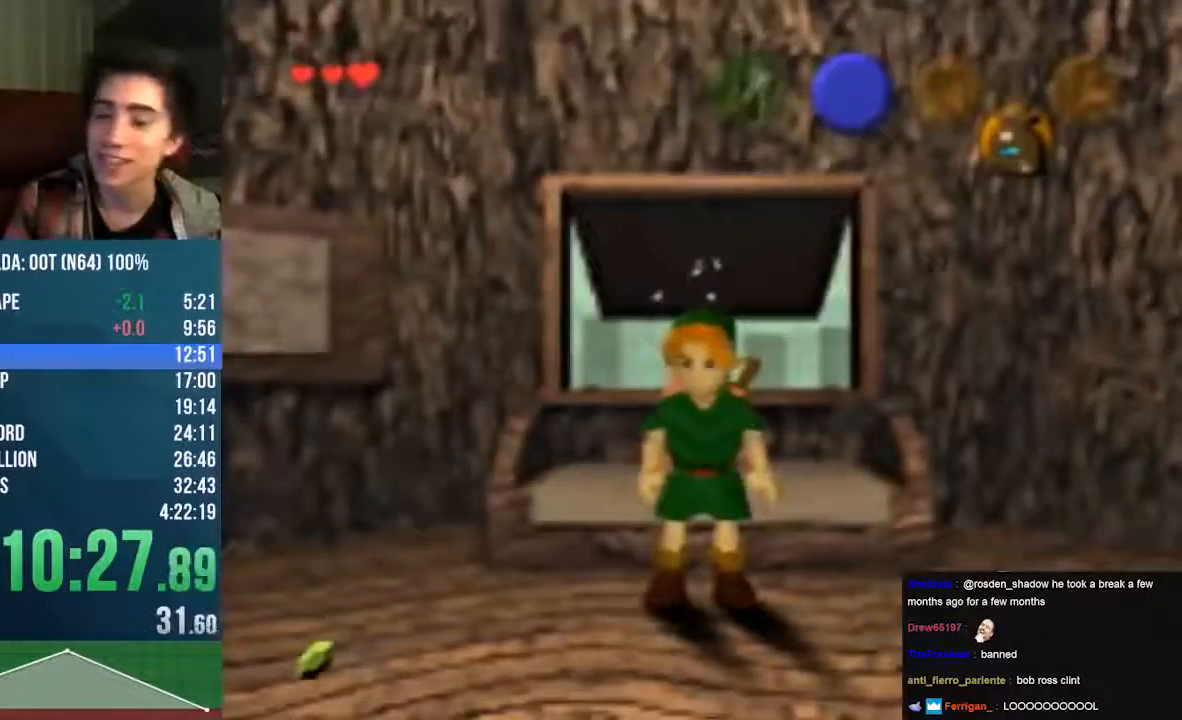
{"buttons": [], "left_stick": "down-left", "events": []}
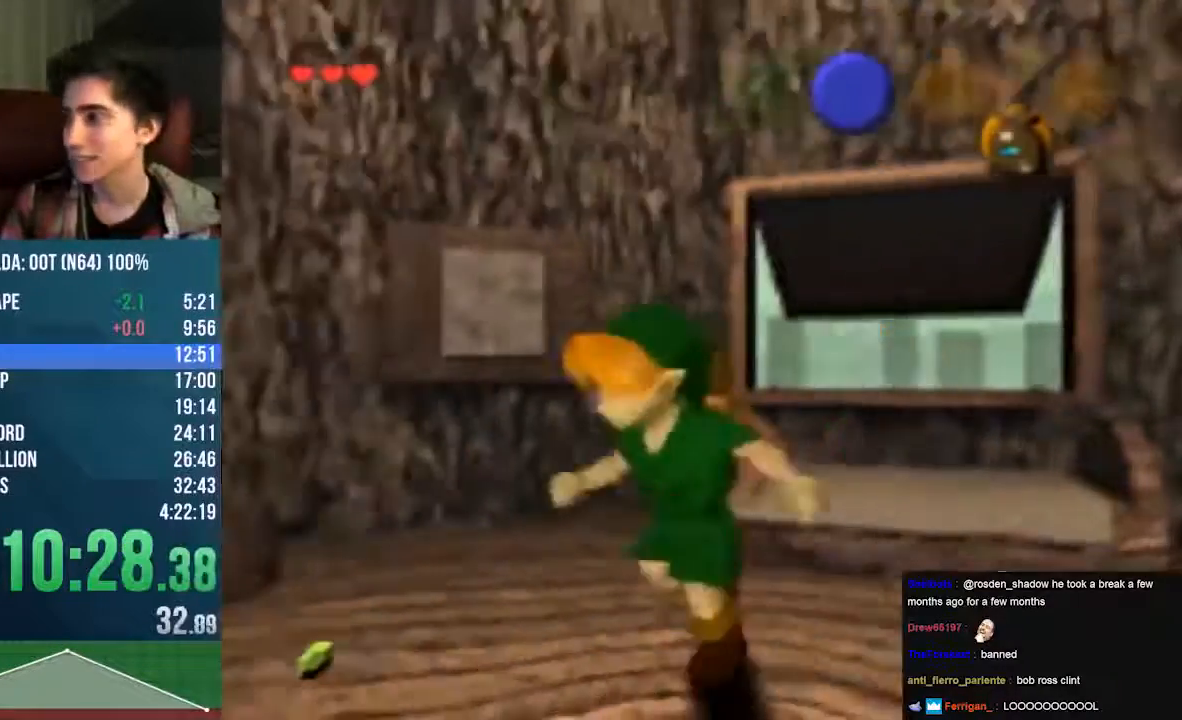
{"buttons": ["START"], "left_stick": "left", "events": [[67, "START", "down"], [437, "left_stick", "left"]]}
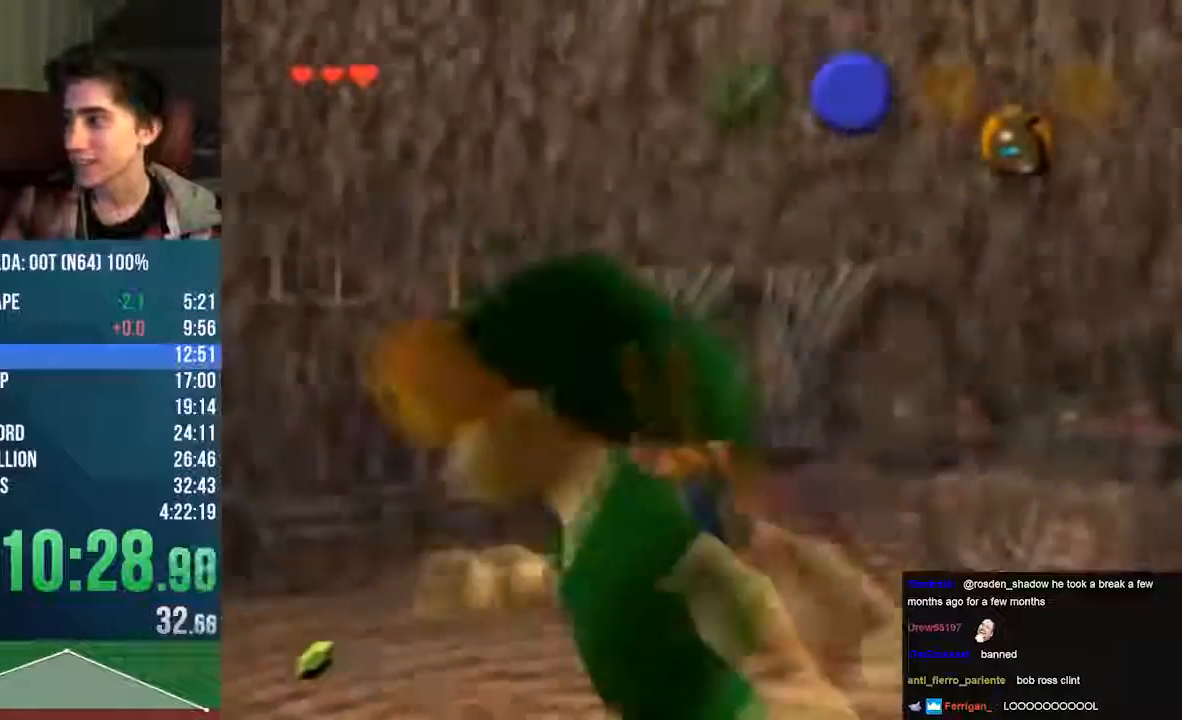
{"buttons": ["START"], "left_stick": "up-left", "events": [[101, "left_stick", "up-left"]]}